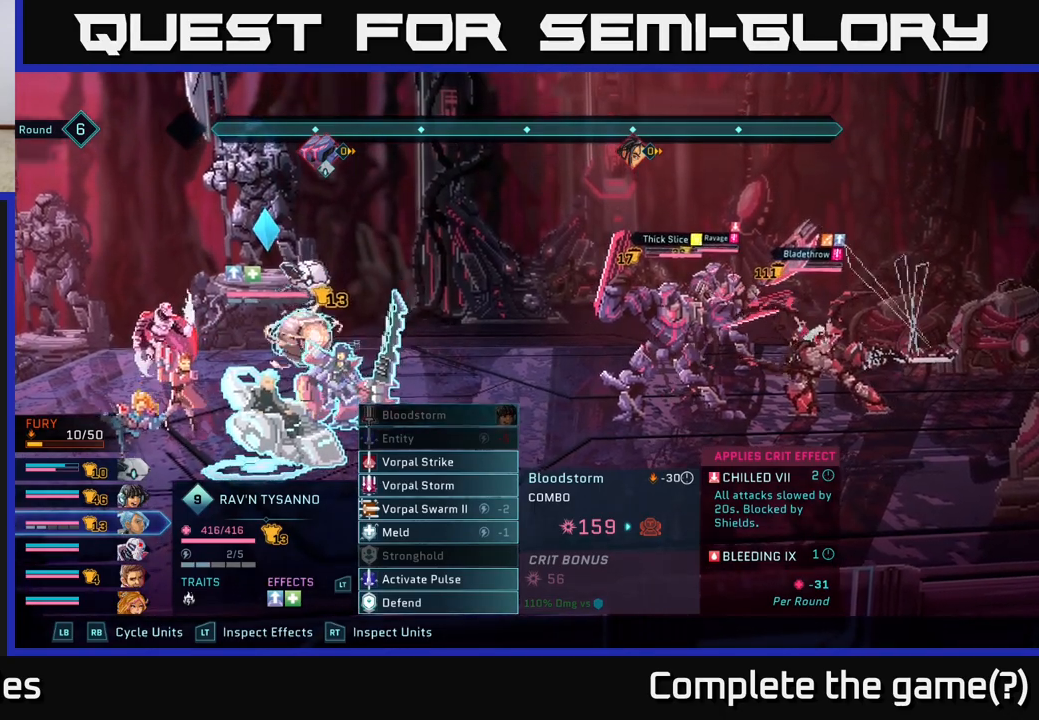
Gameplay with a controller (Xbox layout); each line is a JSON object with the inputs held at the frame after it. "events" lists button and stick changes between this image and that frame as [ms after this image, input, new state], when the widget could be followed in between.
{"buttons": [], "left_stick": "center", "right_stick": "center", "events": [[333, "DPAD_DOWN", "down"], [417, "DPAD_DOWN", "up"]]}
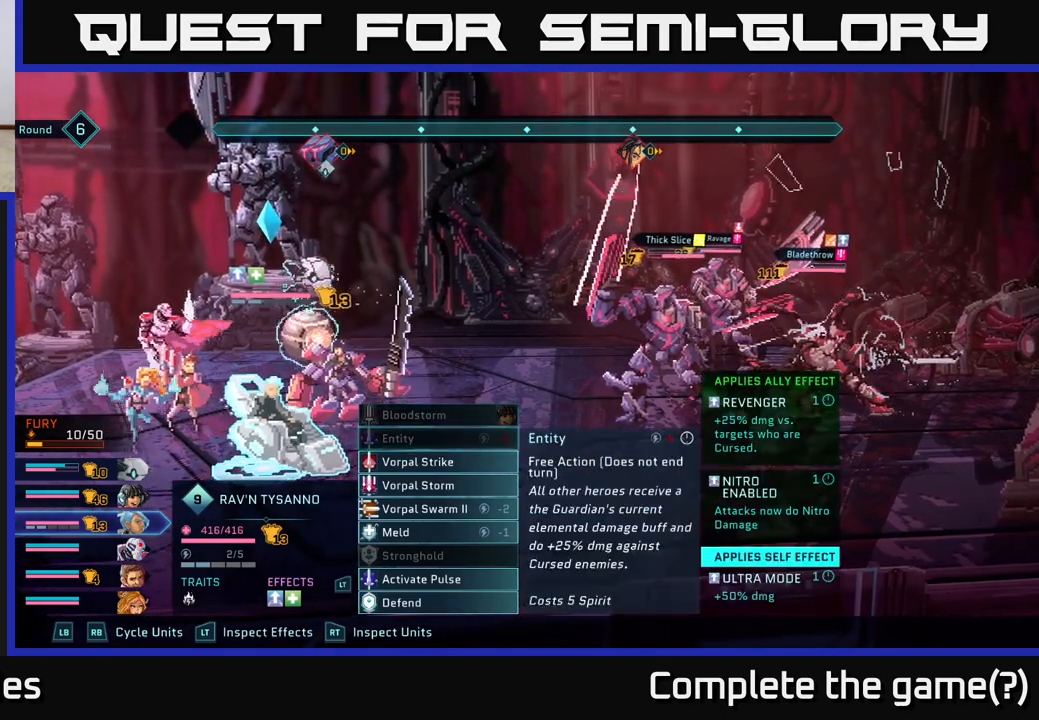
{"buttons": [], "left_stick": "center", "right_stick": "center", "events": [[100, "DPAD_DOWN", "down"], [183, "DPAD_DOWN", "up"], [400, "DPAD_DOWN", "down"], [500, "DPAD_DOWN", "up"]]}
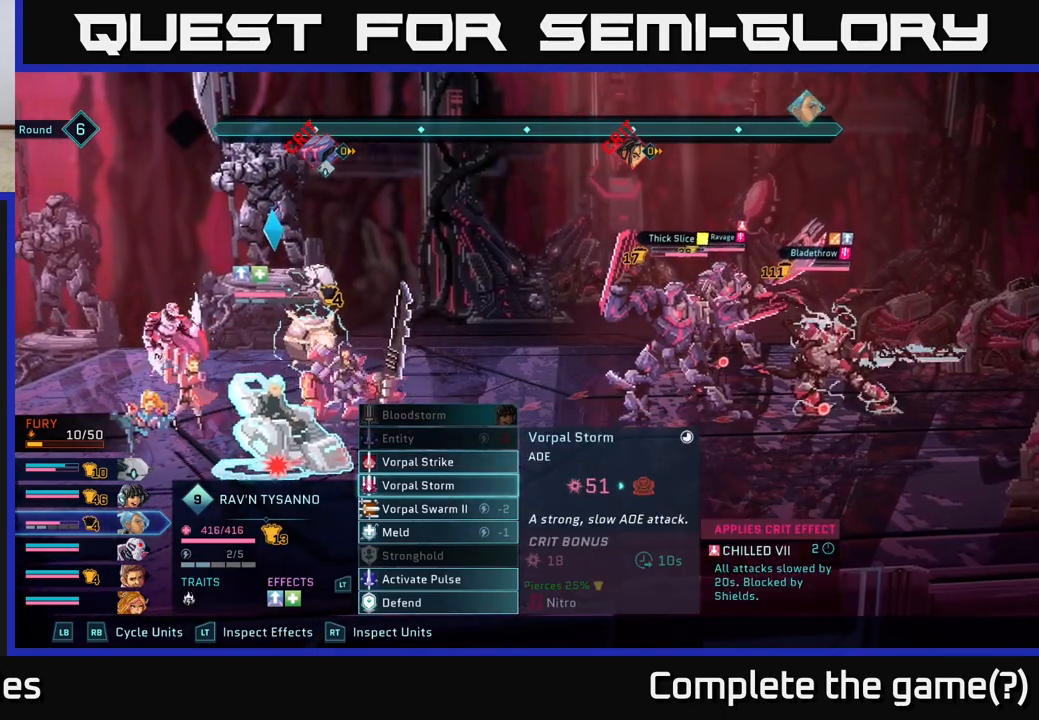
{"buttons": ["DPAD_DOWN"], "left_stick": "center", "right_stick": "center", "events": [[167, "DPAD_DOWN", "down"], [283, "DPAD_DOWN", "up"], [417, "DPAD_DOWN", "down"]]}
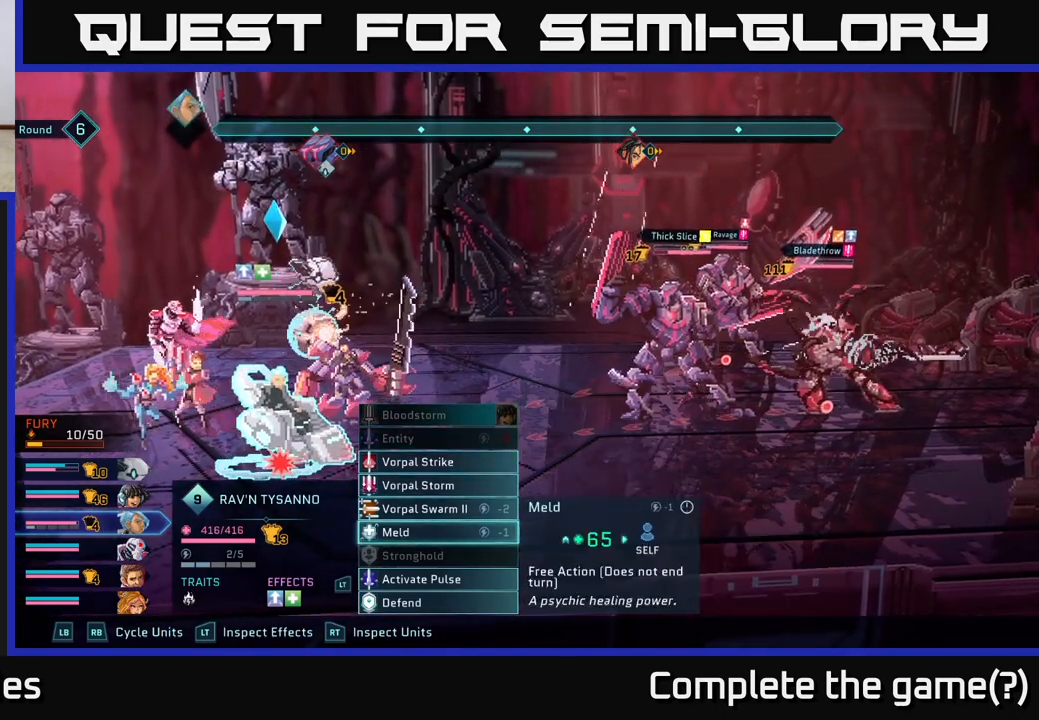
{"buttons": [], "left_stick": "center", "right_stick": "center", "events": [[50, "DPAD_DOWN", "up"]]}
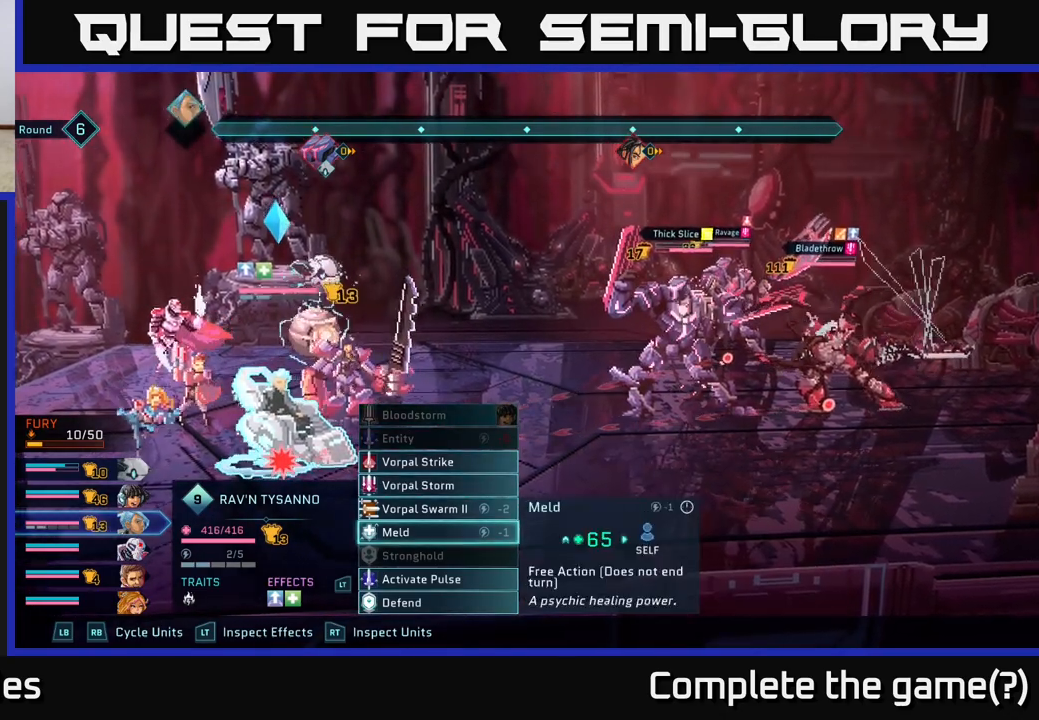
{"buttons": [], "left_stick": "center", "right_stick": "center", "events": [[350, "DPAD_DOWN", "down"], [400, "DPAD_DOWN", "up"]]}
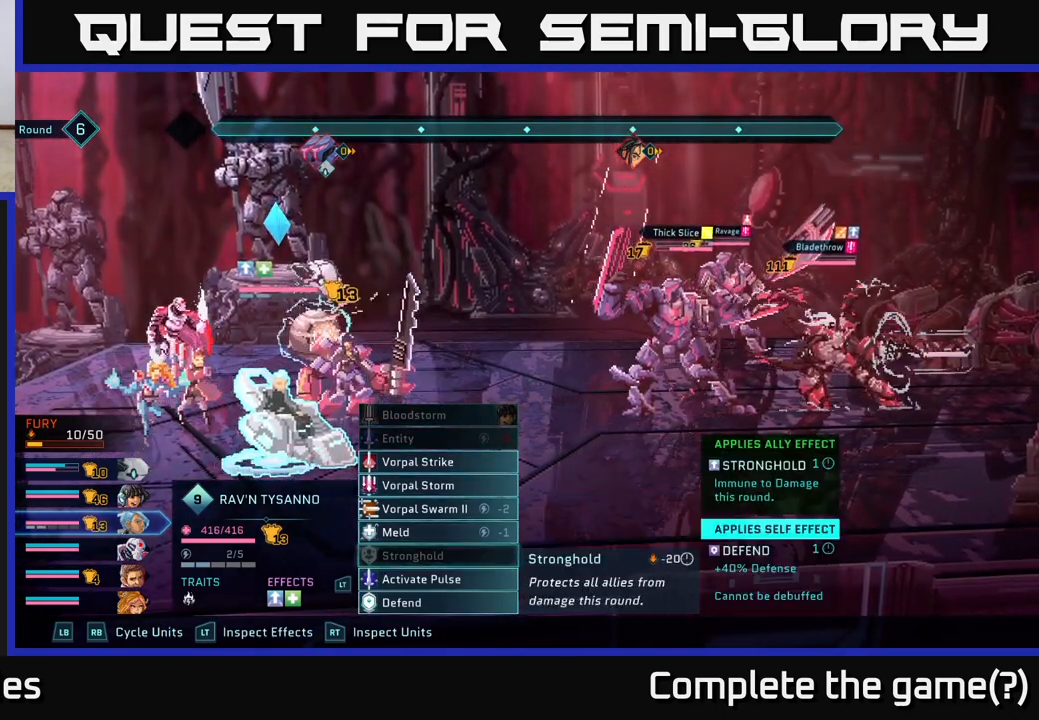
{"buttons": [], "left_stick": "center", "right_stick": "center", "events": [[50, "DPAD_DOWN", "down"], [133, "DPAD_DOWN", "up"], [250, "DPAD_DOWN", "down"], [350, "DPAD_DOWN", "up"]]}
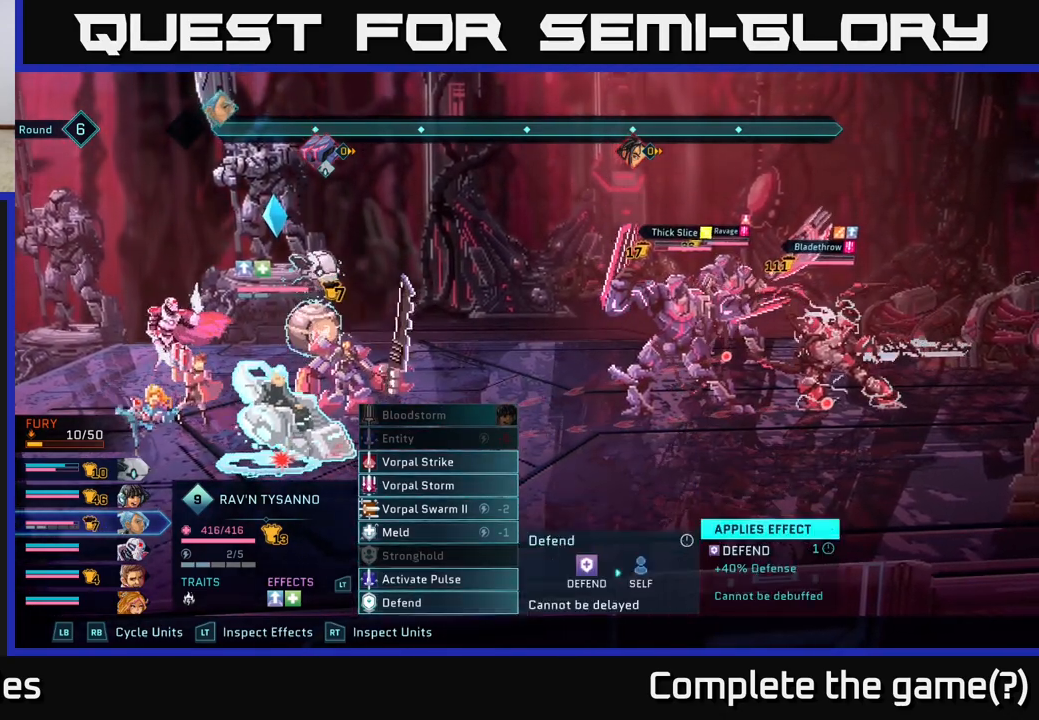
{"buttons": [], "left_stick": "center", "right_stick": "center", "events": []}
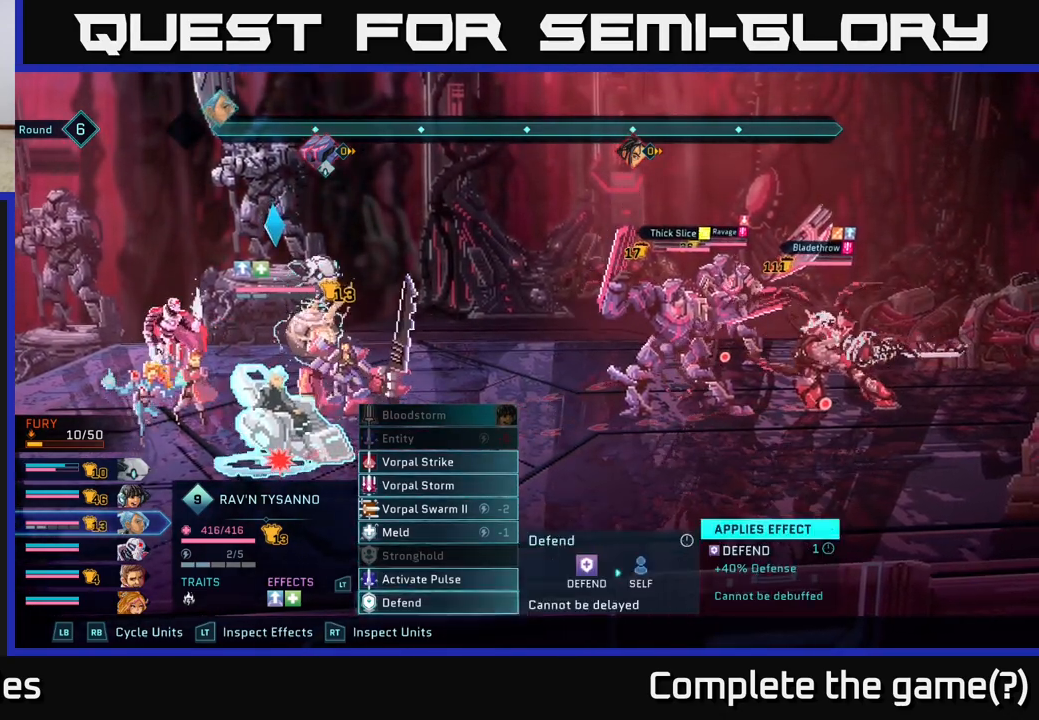
{"buttons": [], "left_stick": "center", "right_stick": "center", "events": []}
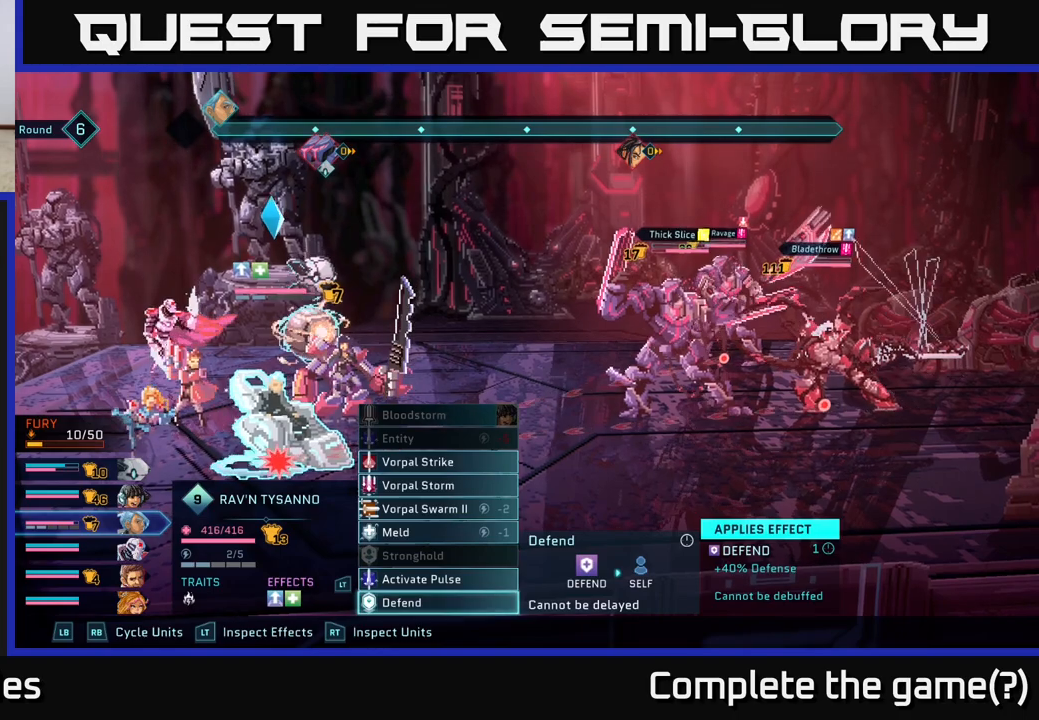
{"buttons": [], "left_stick": "center", "right_stick": "center", "events": []}
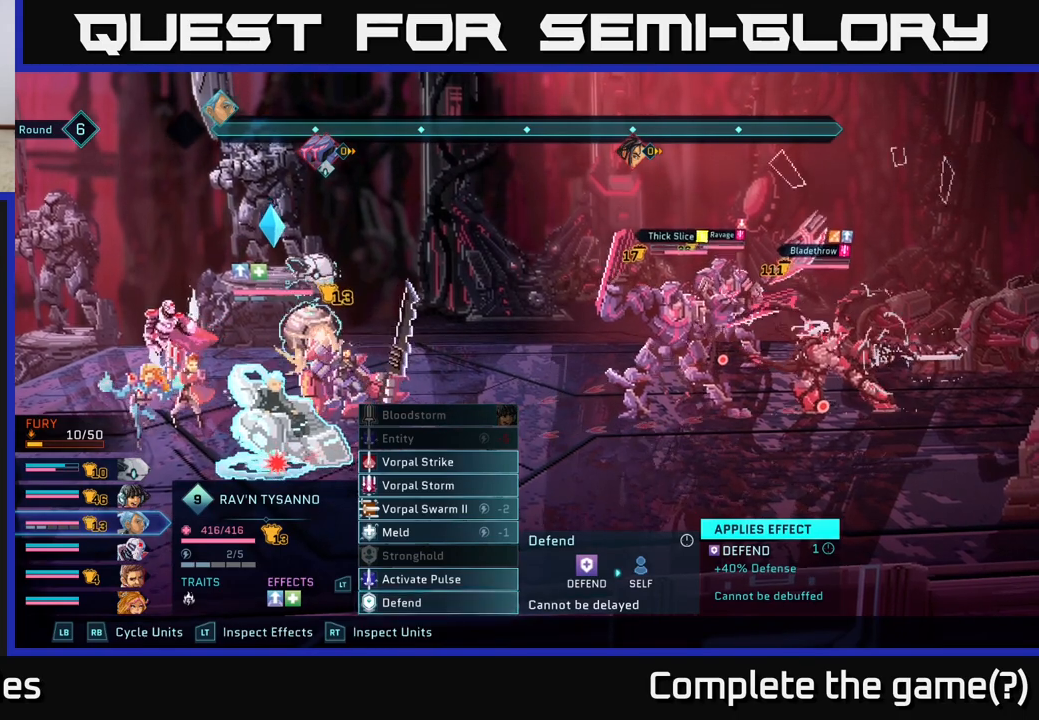
{"buttons": [], "left_stick": "center", "right_stick": "center", "events": []}
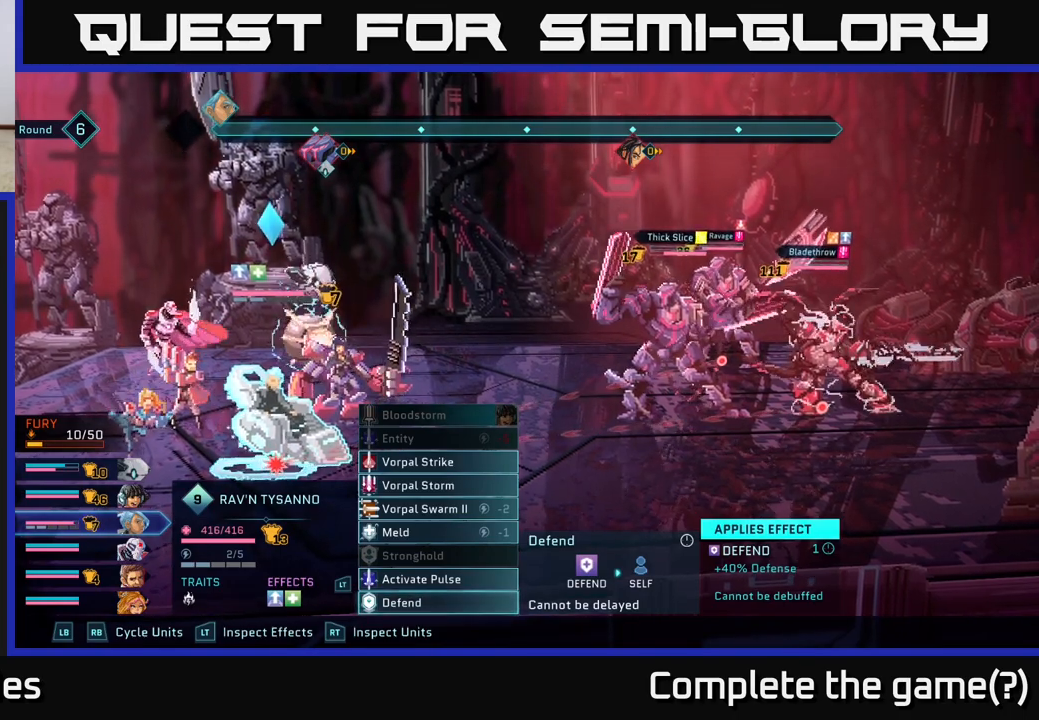
{"buttons": [], "left_stick": "center", "right_stick": "center", "events": []}
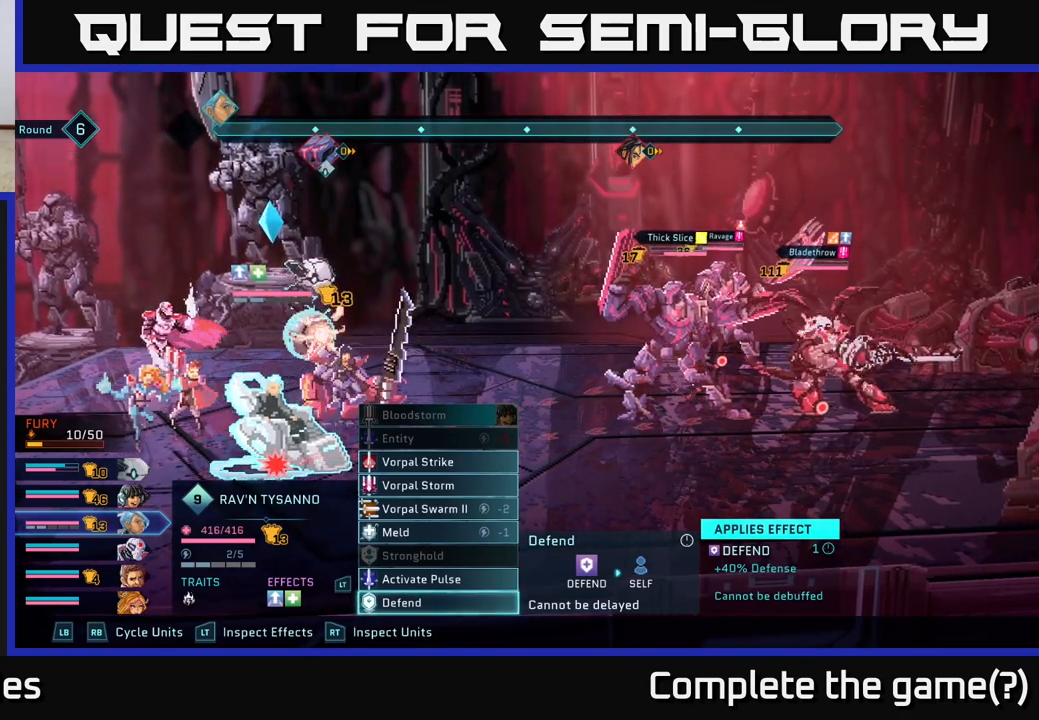
{"buttons": [], "left_stick": "center", "right_stick": "center", "events": []}
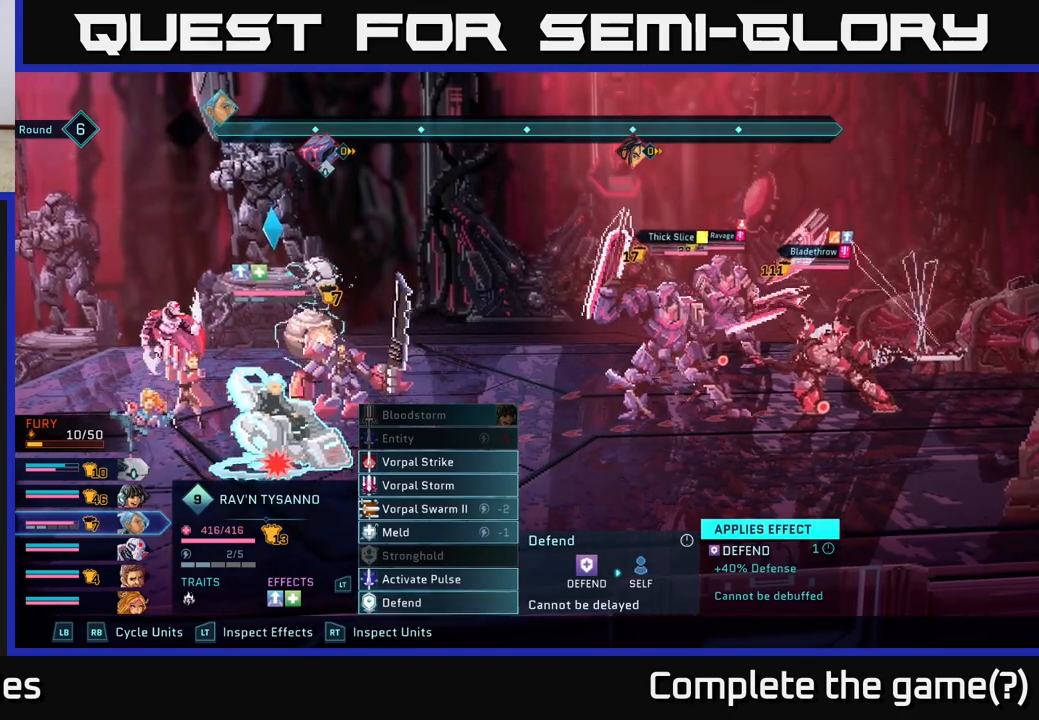
{"buttons": [], "left_stick": "center", "right_stick": "center", "events": []}
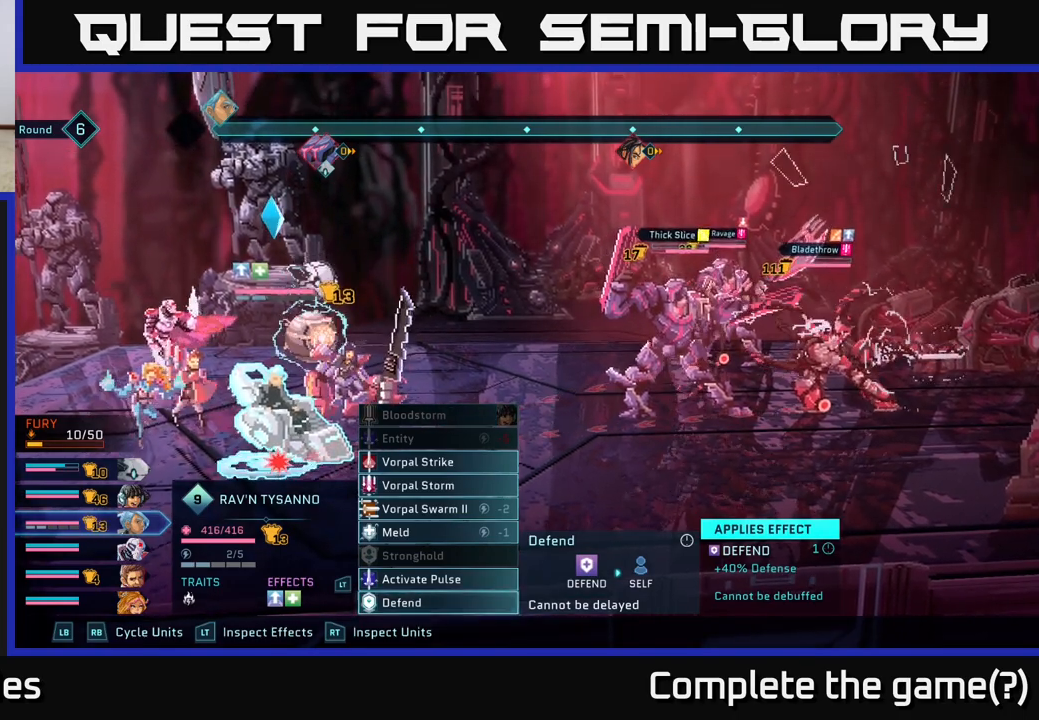
{"buttons": [], "left_stick": "center", "right_stick": "center", "events": []}
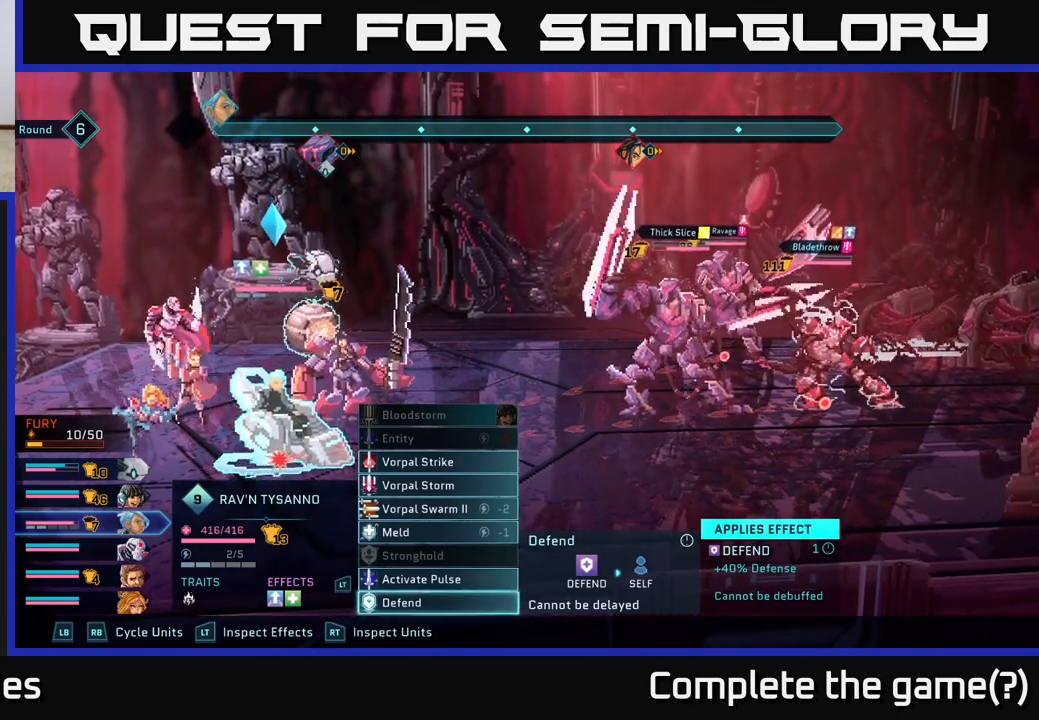
{"buttons": [], "left_stick": "center", "right_stick": "center", "events": []}
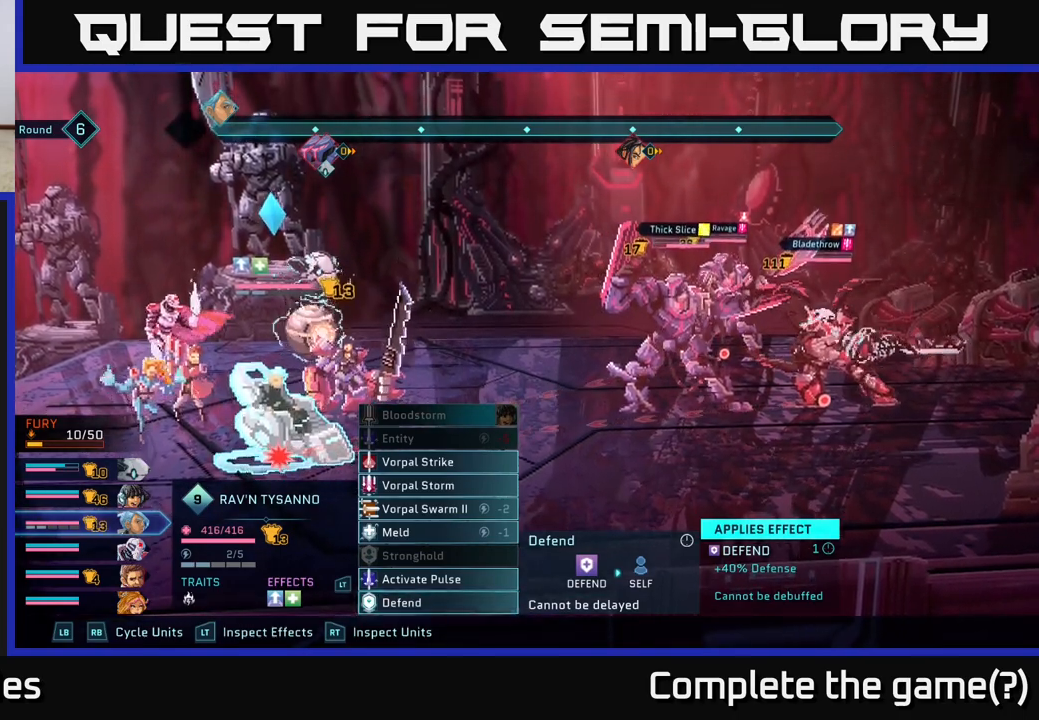
{"buttons": ["DPAD_UP"], "left_stick": "center", "right_stick": "center", "events": [[367, "DPAD_UP", "down"]]}
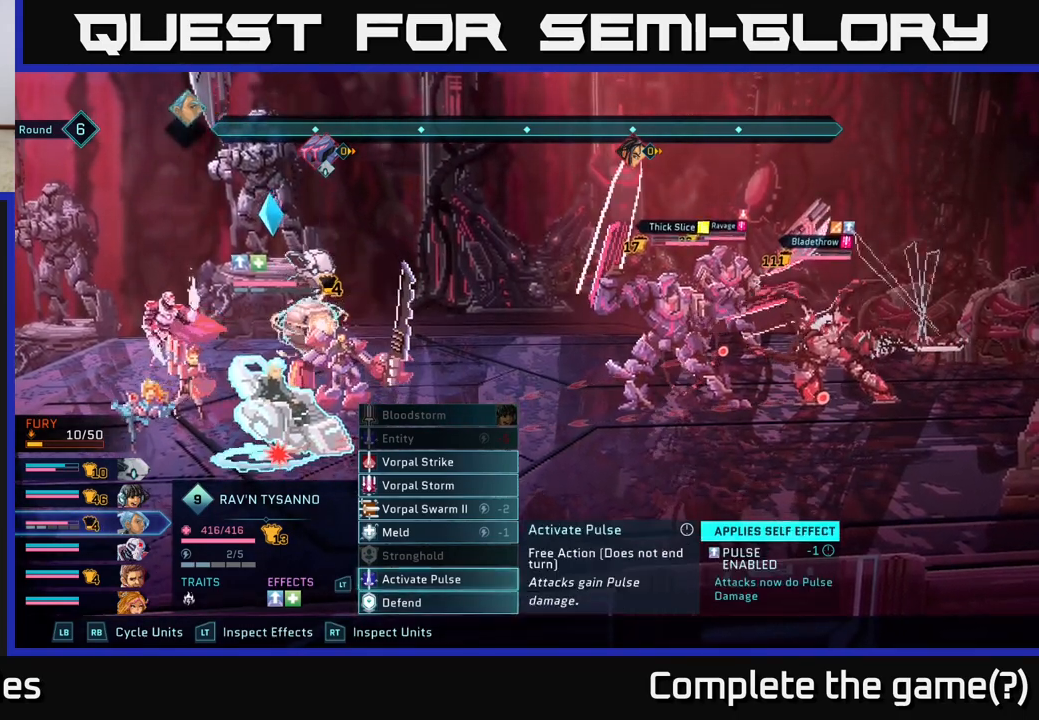
{"buttons": [], "left_stick": "center", "right_stick": "center", "events": [[17, "DPAD_UP", "up"], [300, "DPAD_UP", "down"], [383, "DPAD_UP", "up"]]}
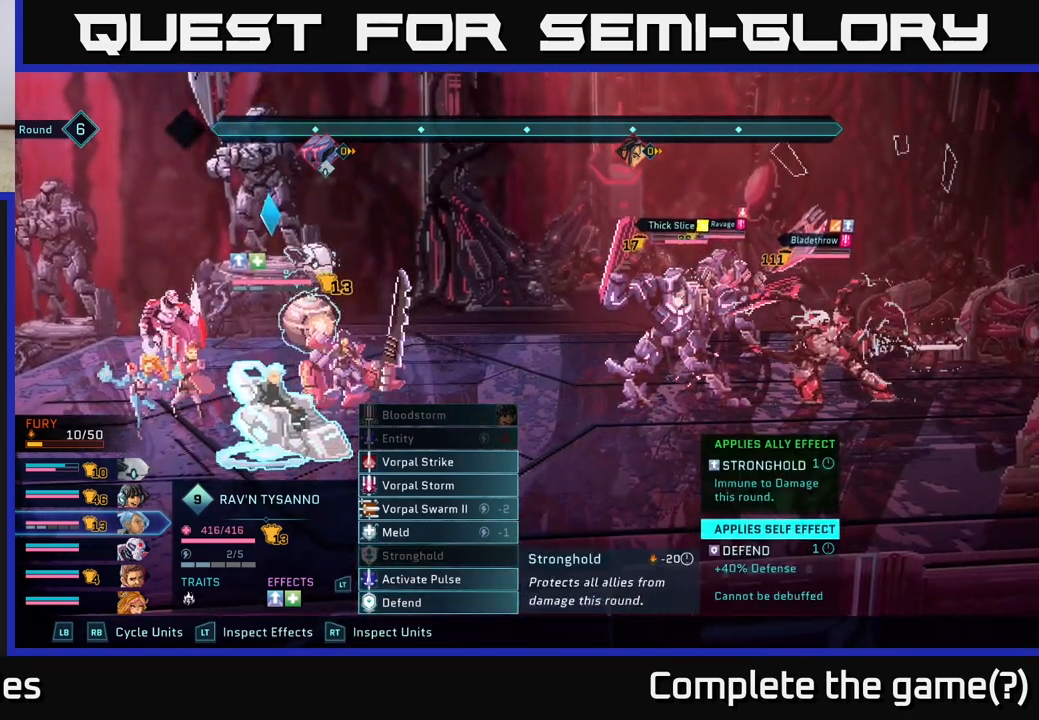
{"buttons": [], "left_stick": "center", "right_stick": "center", "events": [[100, "DPAD_DOWN", "down"], [150, "DPAD_DOWN", "up"], [267, "DPAD_DOWN", "down"], [350, "DPAD_DOWN", "up"]]}
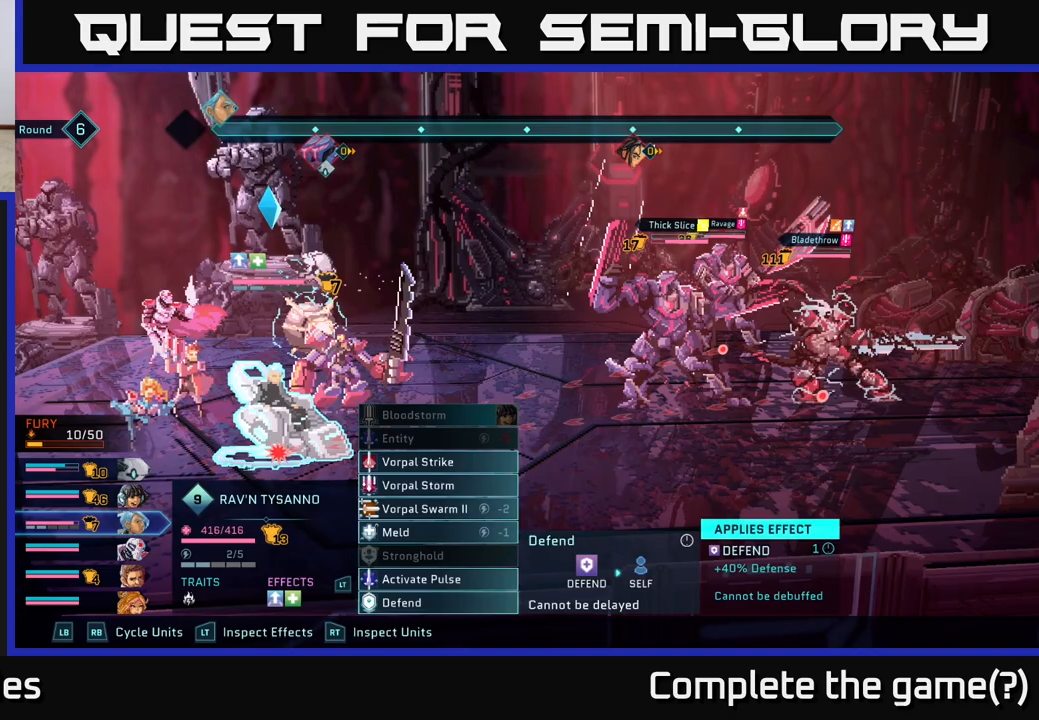
{"buttons": [], "left_stick": "center", "right_stick": "center", "events": []}
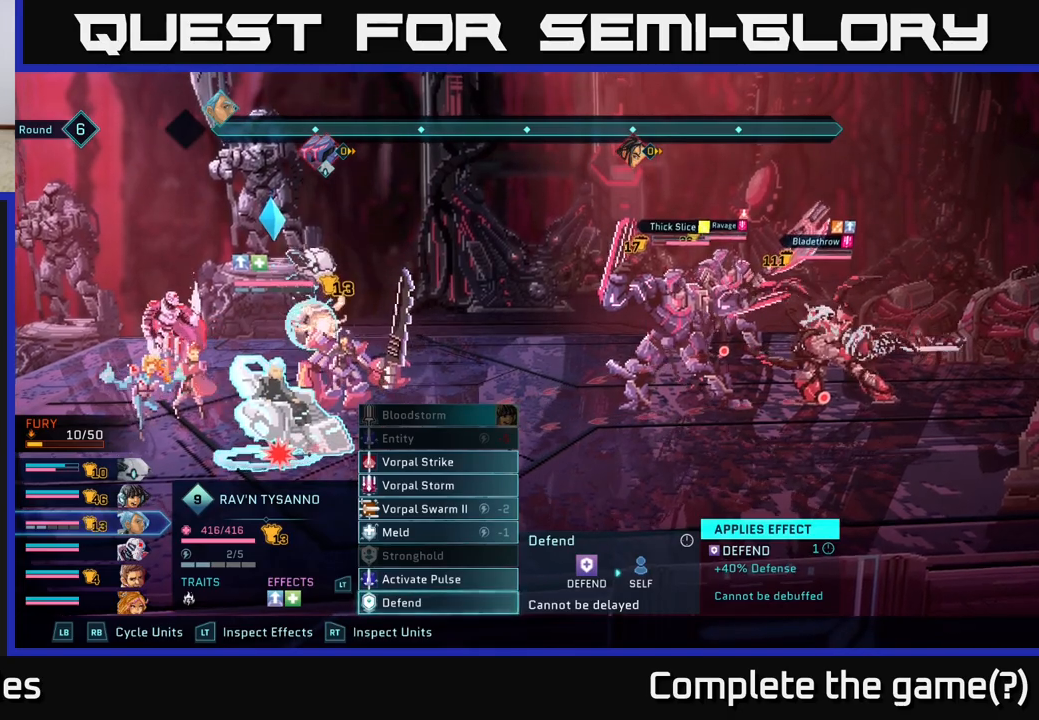
{"buttons": [], "left_stick": "center", "right_stick": "center", "events": []}
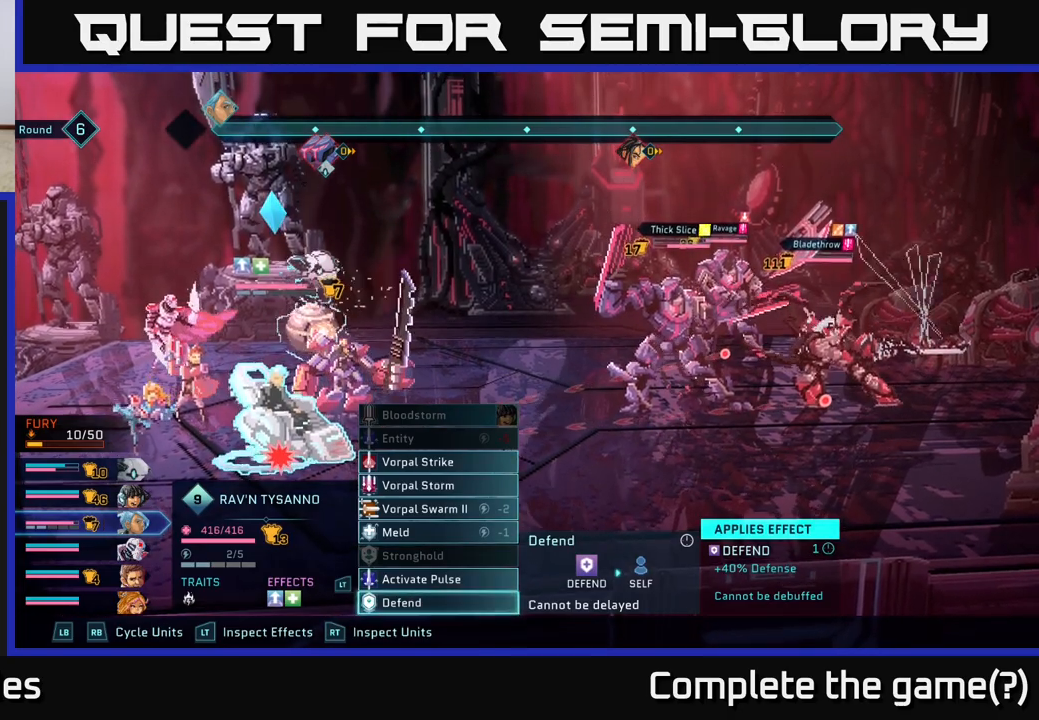
{"buttons": ["DPAD_UP"], "left_stick": "center", "right_stick": "center", "events": [[483, "DPAD_UP", "down"]]}
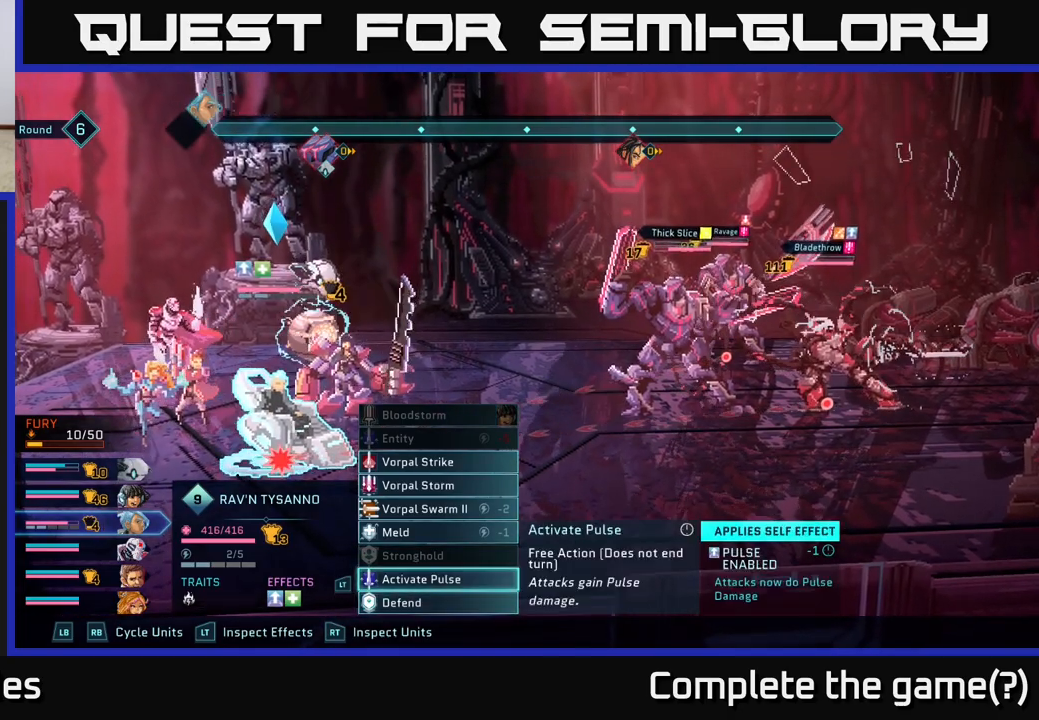
{"buttons": [], "left_stick": "center", "right_stick": "center", "events": [[67, "DPAD_UP", "up"], [200, "DPAD_UP", "down"], [267, "DPAD_UP", "up"]]}
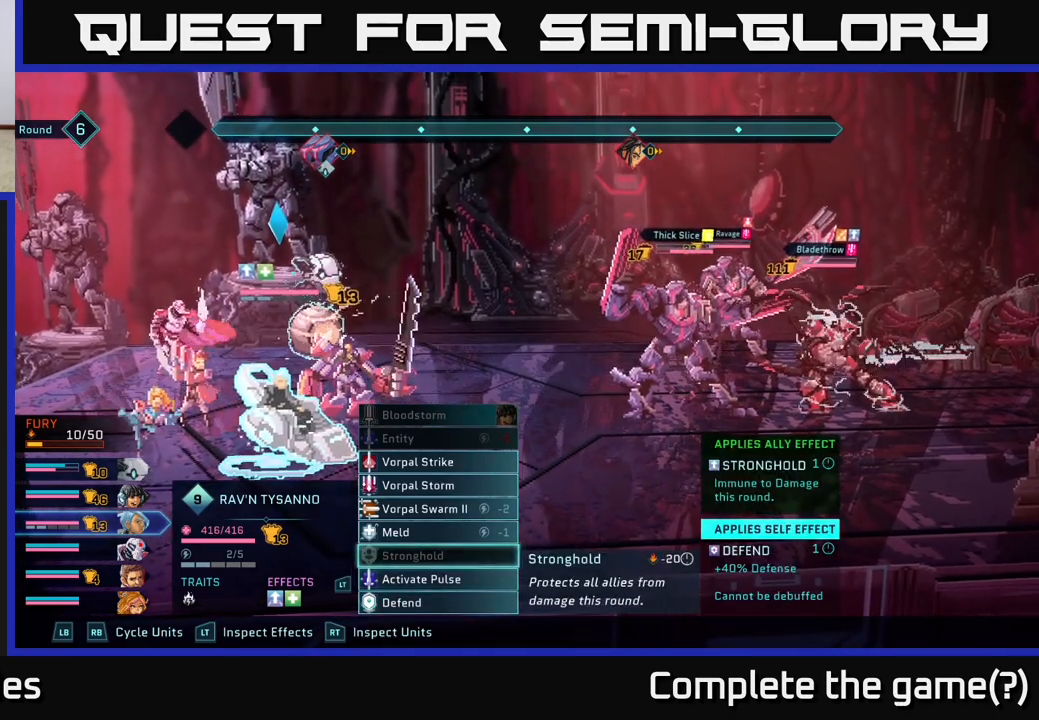
{"buttons": ["DPAD_UP"], "left_stick": "center", "right_stick": "center", "events": [[200, "DPAD_DOWN", "down"], [250, "DPAD_DOWN", "up"], [483, "DPAD_UP", "down"]]}
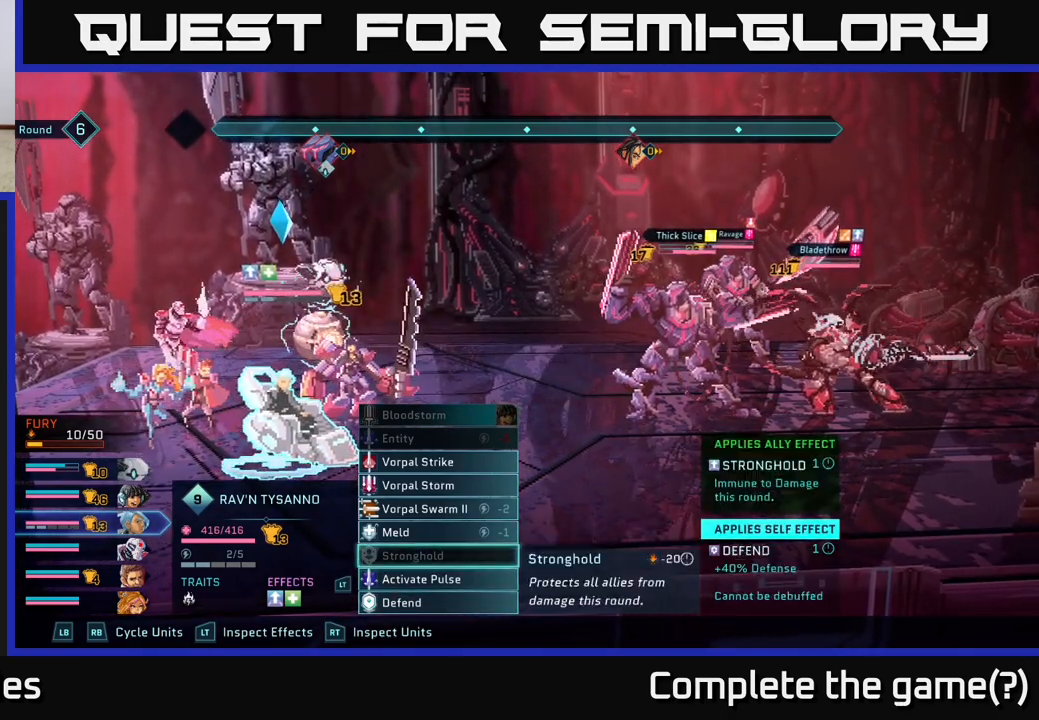
{"buttons": [], "left_stick": "center", "right_stick": "center", "events": [[83, "DPAD_UP", "up"], [200, "DPAD_UP", "down"], [267, "DPAD_UP", "up"], [350, "DPAD_UP", "down"], [467, "DPAD_UP", "up"]]}
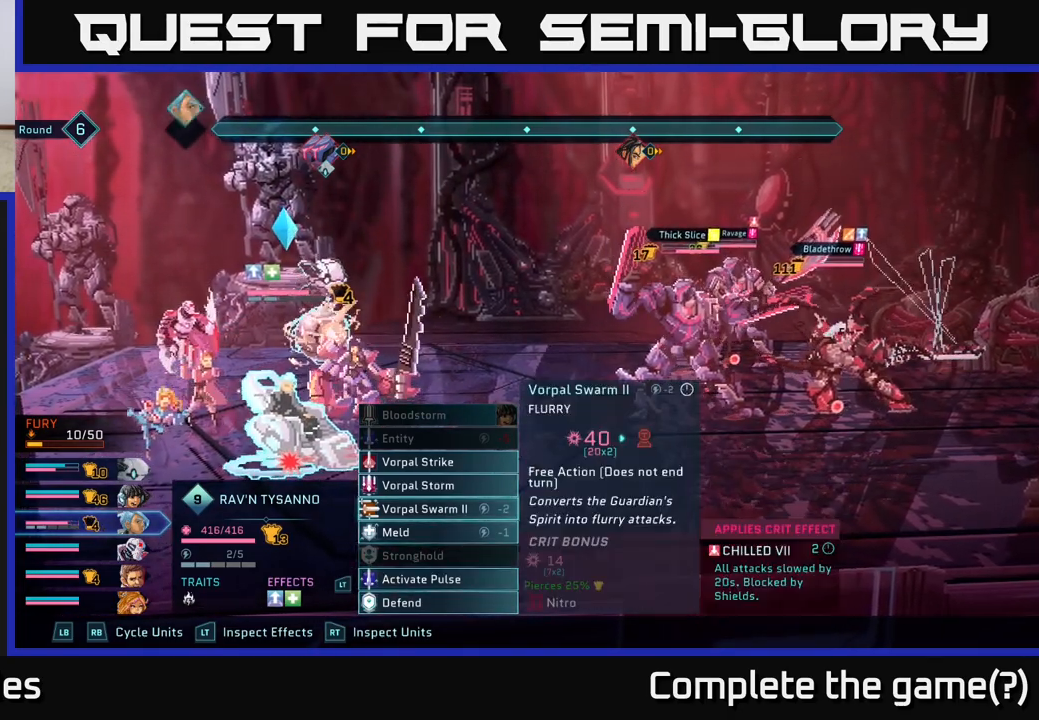
{"buttons": [], "left_stick": "center", "right_stick": "center", "events": []}
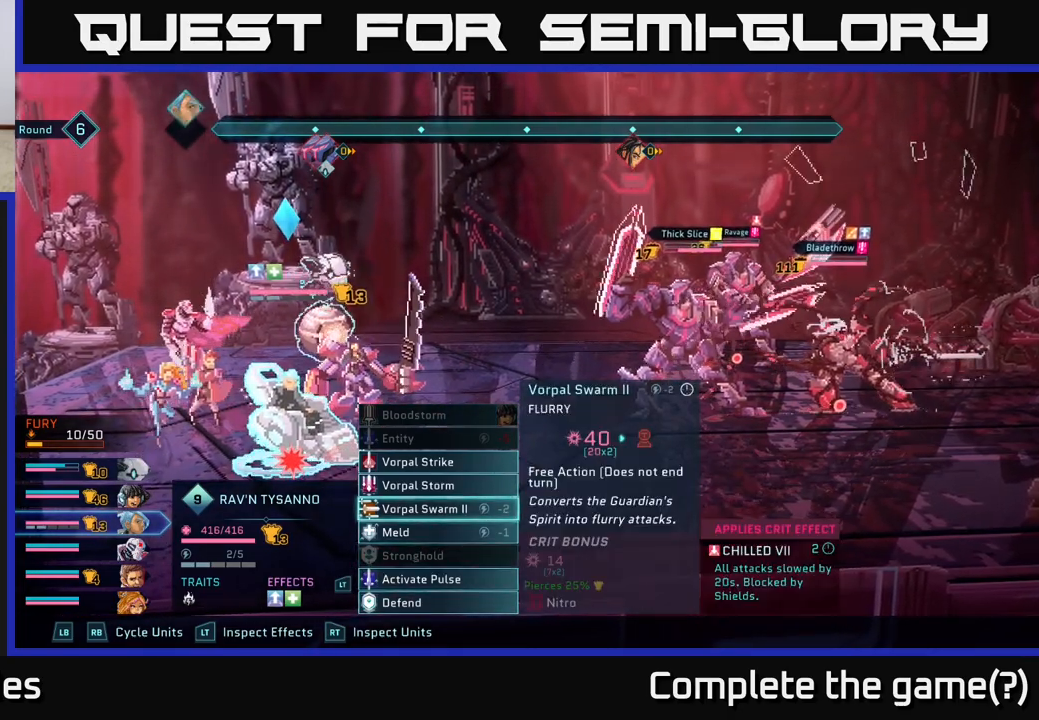
{"buttons": [], "left_stick": "center", "right_stick": "center", "events": [[133, "DPAD_DOWN", "down"], [200, "DPAD_DOWN", "up"], [317, "DPAD_DOWN", "down"], [400, "DPAD_DOWN", "up"]]}
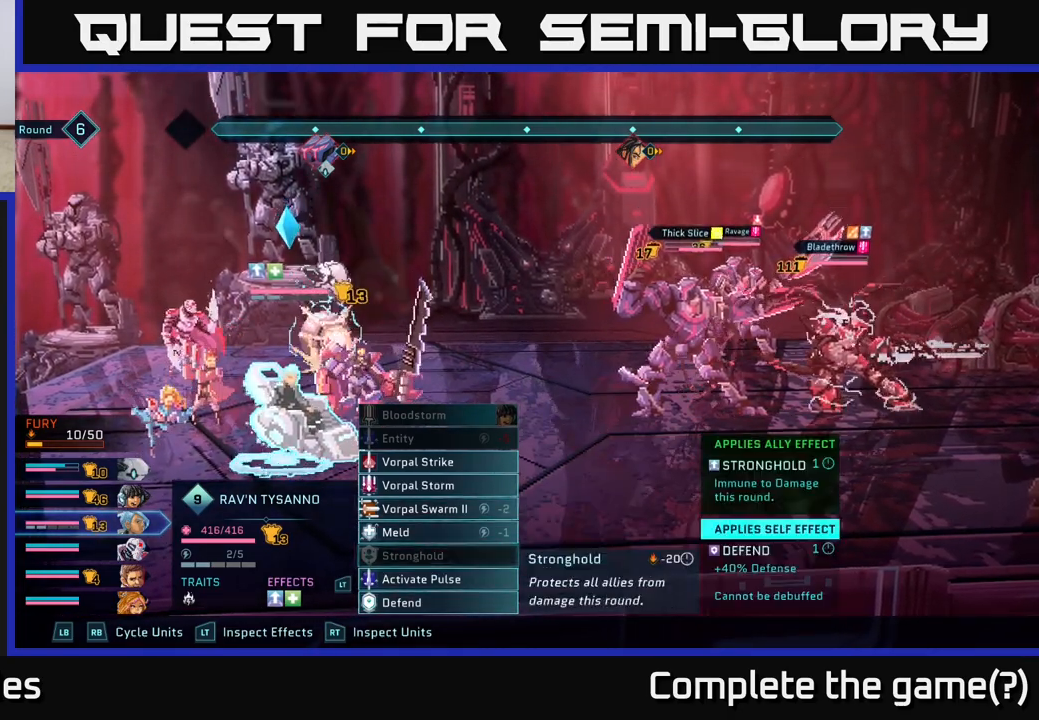
{"buttons": [], "left_stick": "center", "right_stick": "center", "events": [[33, "DPAD_DOWN", "down"], [200, "DPAD_DOWN", "up"], [333, "DPAD_DOWN", "down"], [450, "DPAD_DOWN", "up"]]}